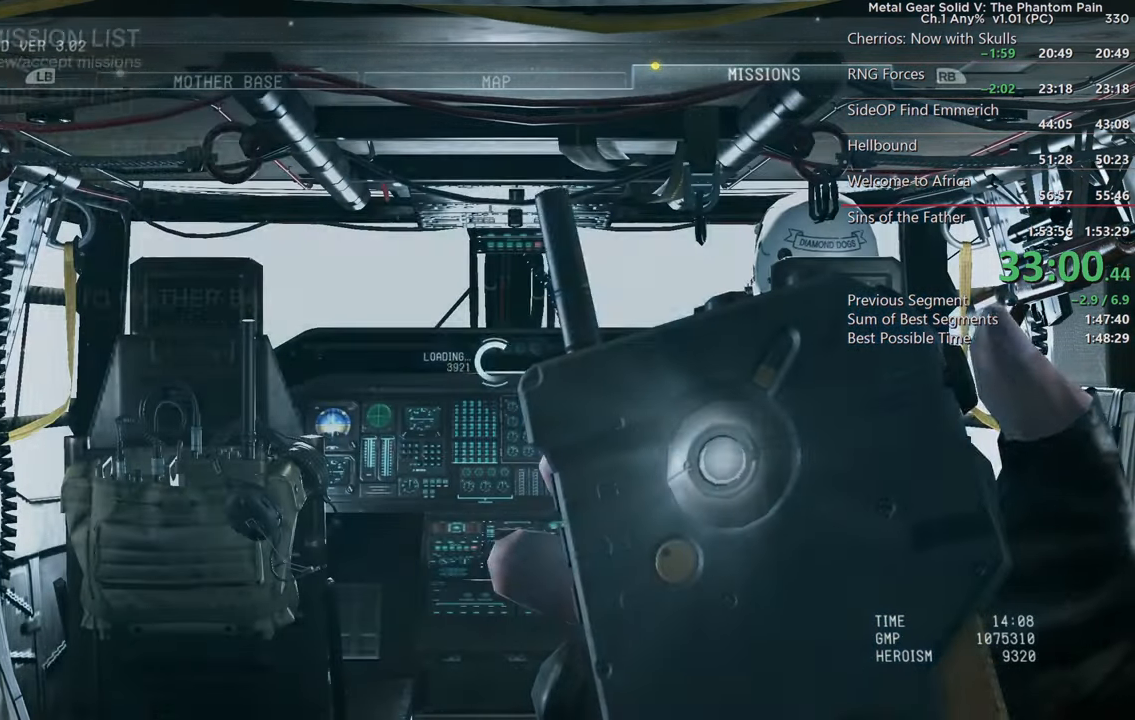
Gameplay with a controller (PlayStation layout); each line is a JSON object with the inputs held at the frame after it. "events" lists button and stick changes between this image and that frame as [ms after this image, input, new state], when the widget could be followed in between.
{"buttons": [], "left_stick": "center", "right_stick": "center", "events": []}
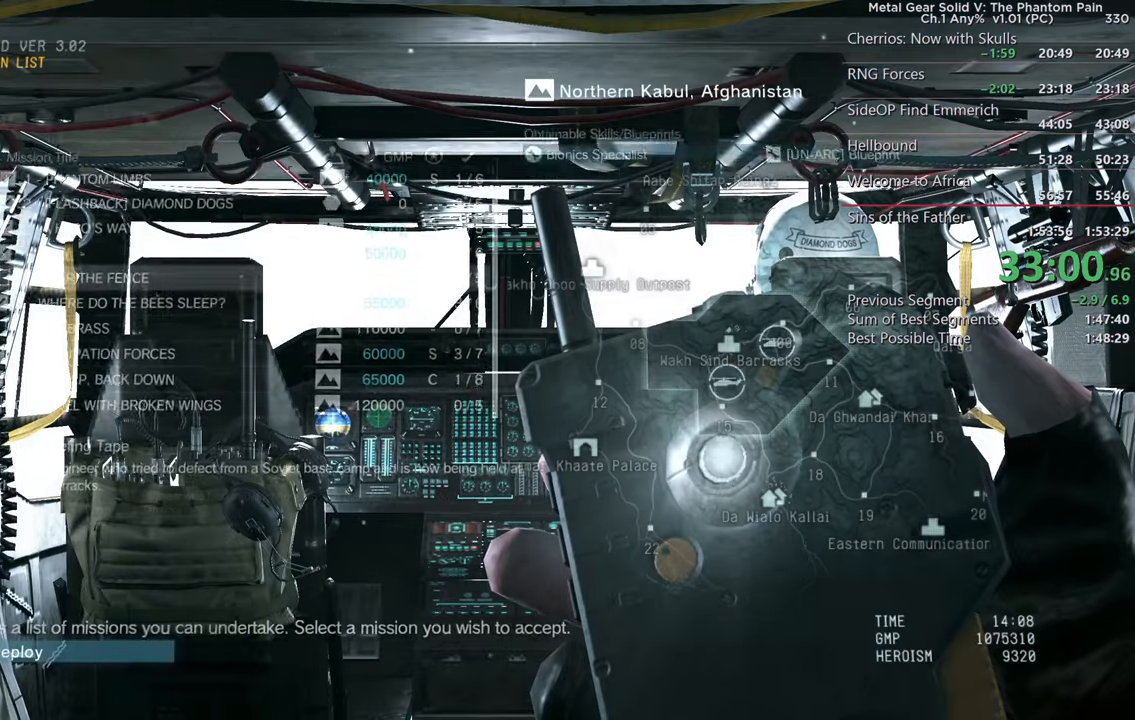
{"buttons": ["DPAD_LEFT"], "left_stick": "center", "right_stick": "center", "events": [[417, "DPAD_LEFT", "down"]]}
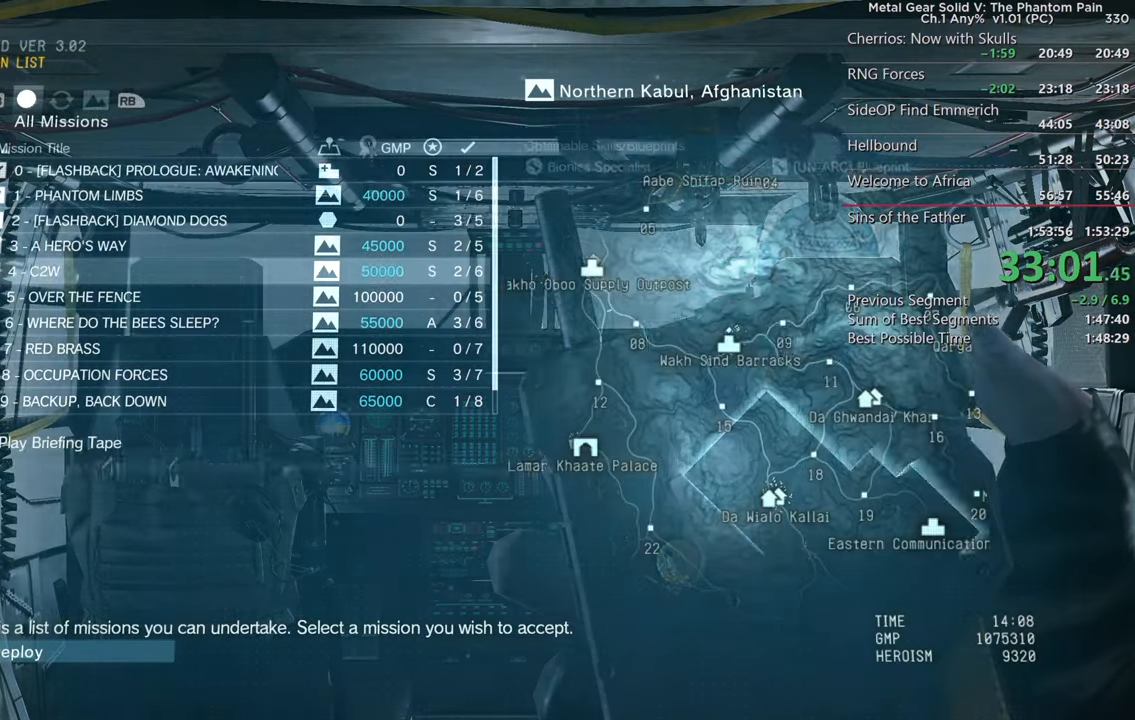
{"buttons": [], "left_stick": "center", "right_stick": "center", "events": [[400, "DPAD_LEFT", "up"]]}
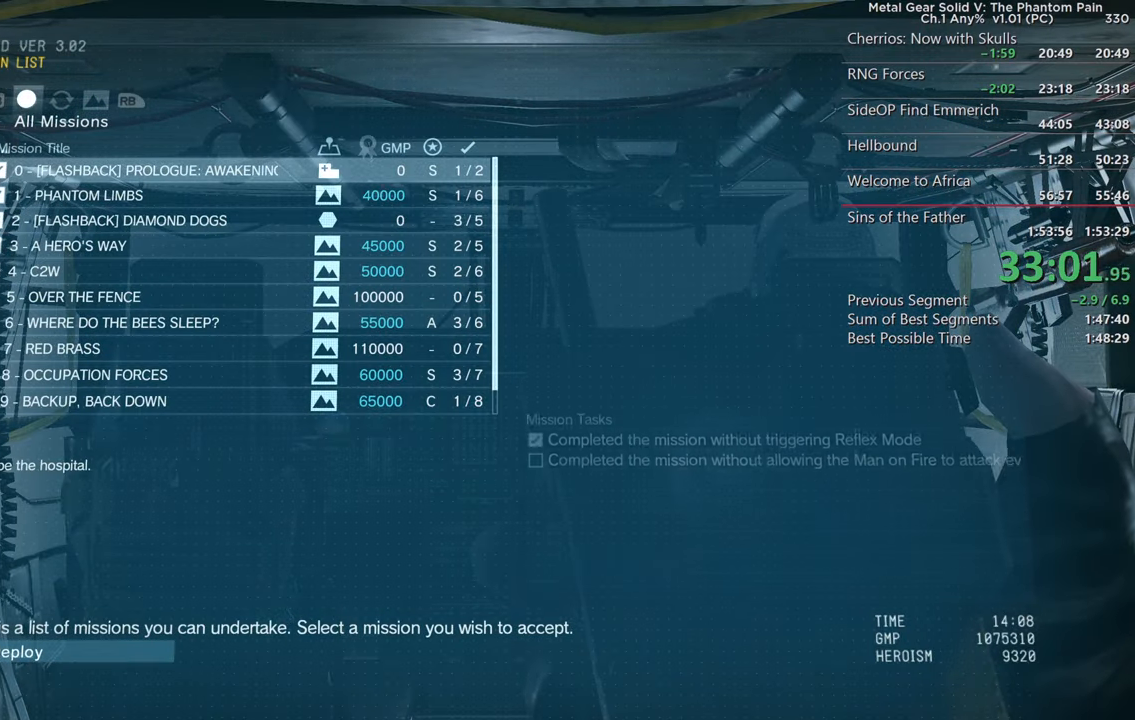
{"buttons": [], "left_stick": "center", "right_stick": "center", "events": []}
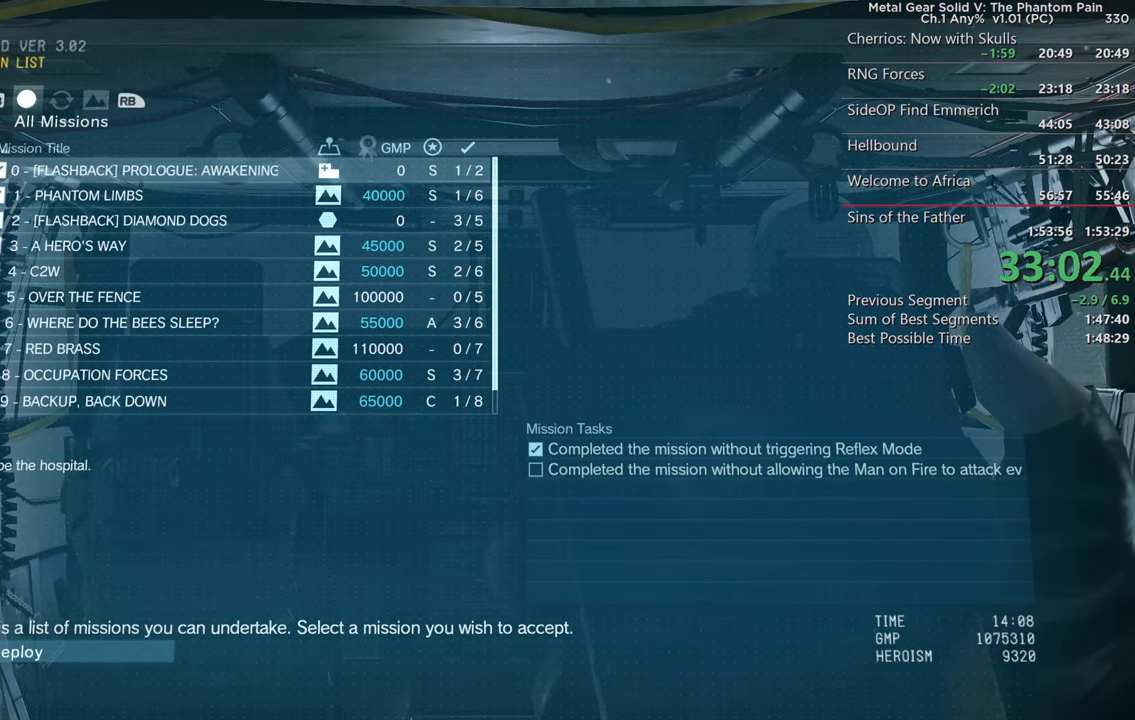
{"buttons": [], "left_stick": "center", "right_stick": "center", "events": [[150, "CROSS", "down"], [234, "CROSS", "up"]]}
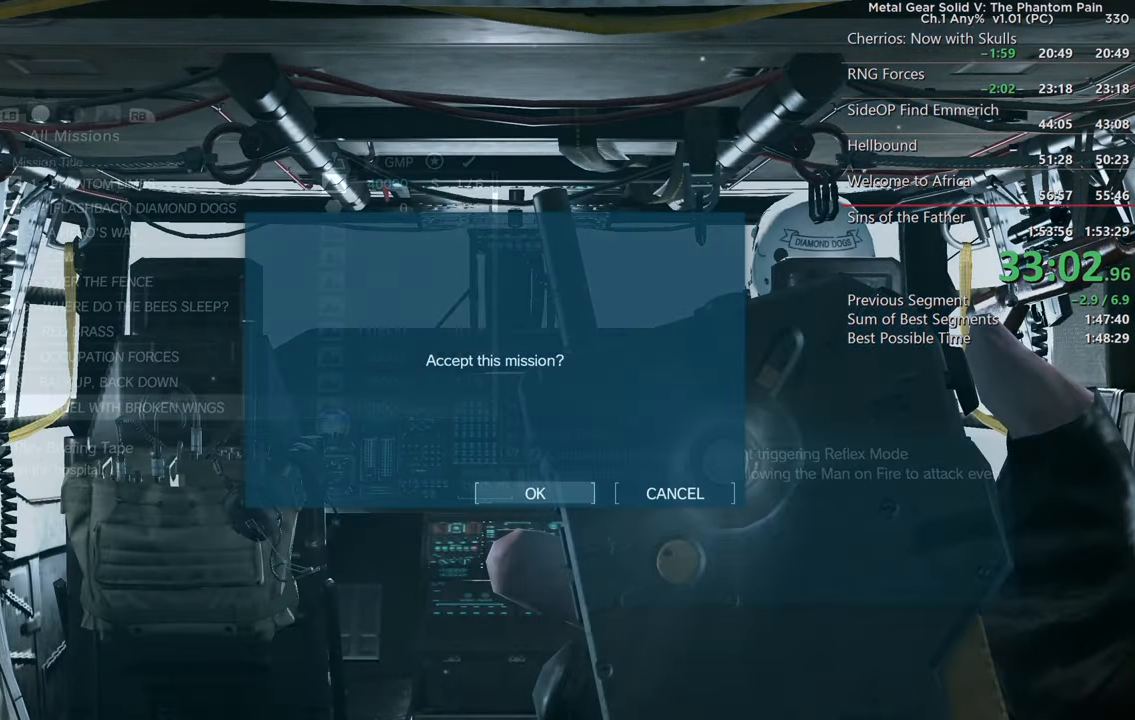
{"buttons": ["CROSS"], "left_stick": "up", "right_stick": "center", "events": [[167, "CIRCLE", "down"], [300, "CIRCLE", "up"], [500, "CROSS", "down"], [500, "left_stick", "up"]]}
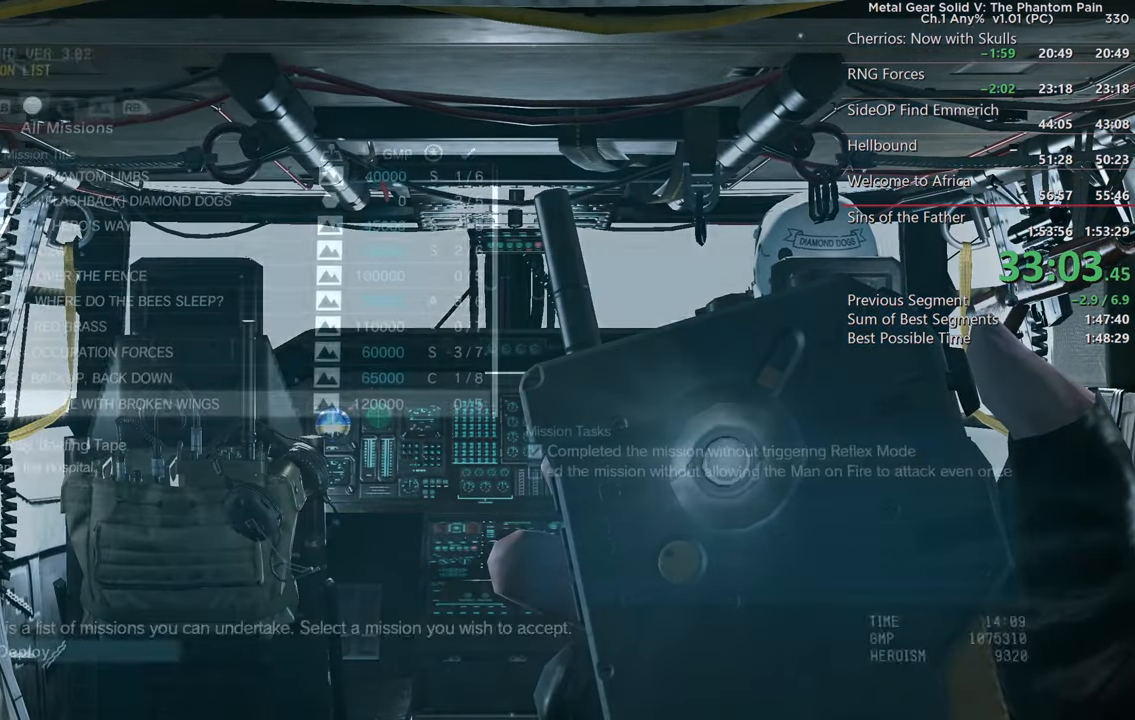
{"buttons": ["CIRCLE"], "left_stick": "center", "right_stick": "center", "events": [[50, "left_stick", "center"], [100, "CROSS", "up"], [484, "CIRCLE", "down"]]}
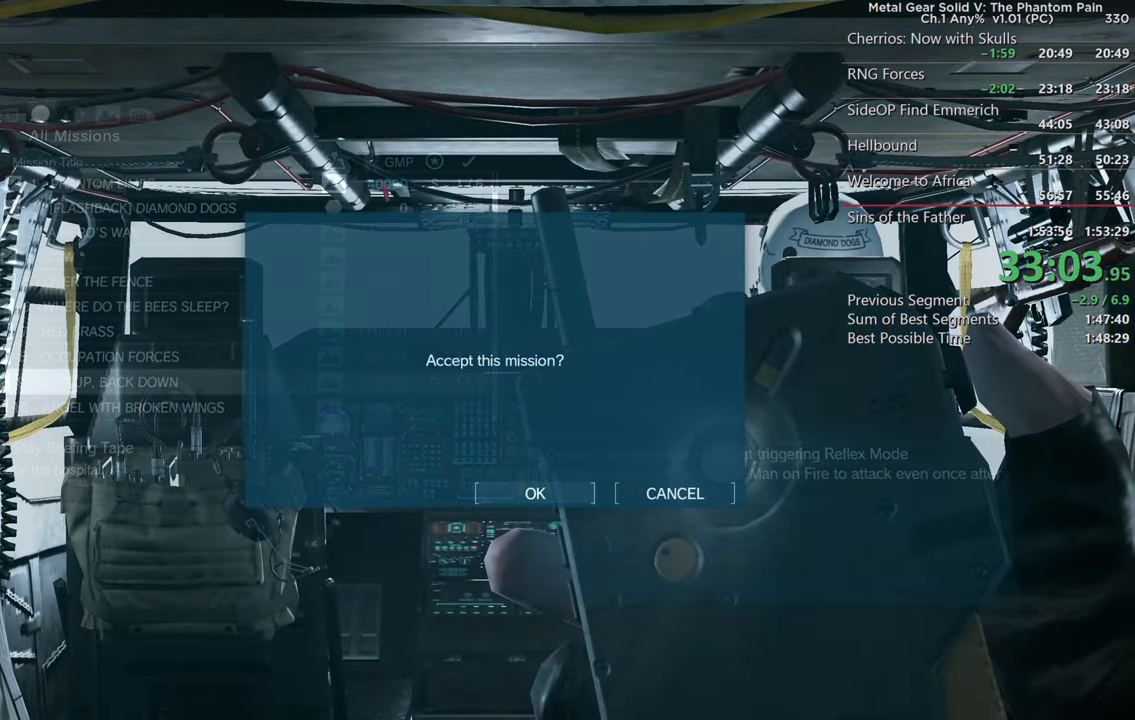
{"buttons": [], "left_stick": "center", "right_stick": "center", "events": [[117, "CIRCLE", "up"], [317, "CROSS", "down"], [334, "left_stick", "up"], [417, "CROSS", "up"], [417, "left_stick", "center"]]}
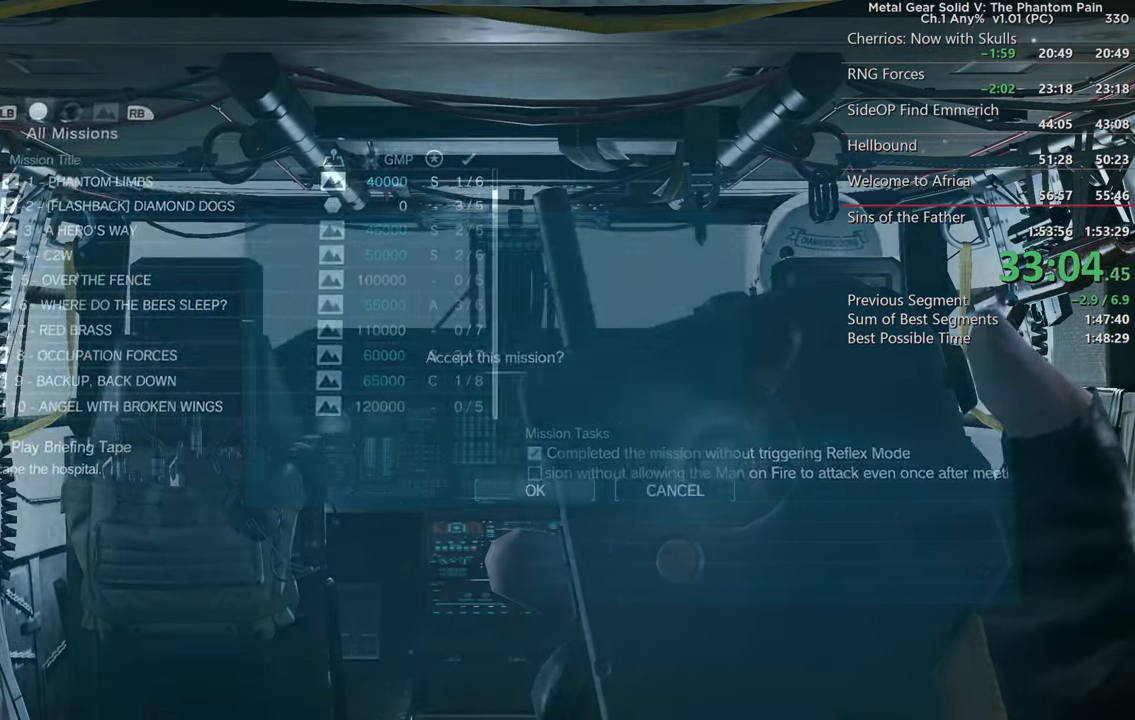
{"buttons": [], "left_stick": "center", "right_stick": "center", "events": [[284, "CIRCLE", "down"], [400, "CIRCLE", "up"]]}
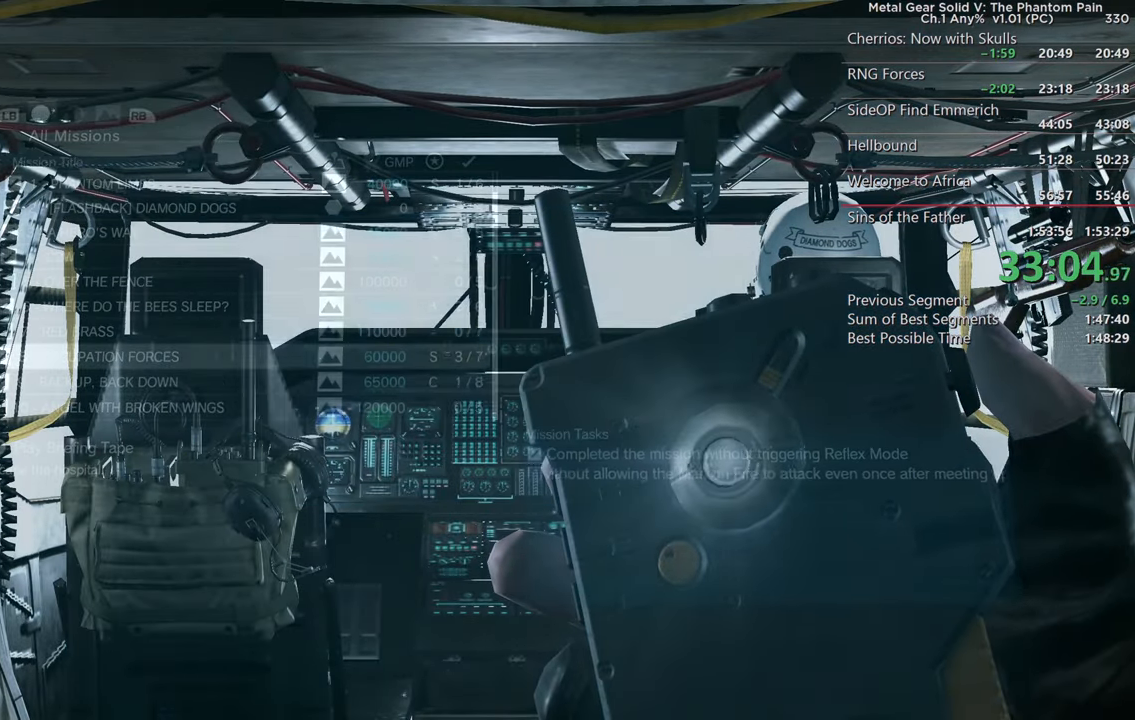
{"buttons": [], "left_stick": "center", "right_stick": "center", "events": [[134, "CROSS", "down"], [134, "left_stick", "up"], [200, "left_stick", "center"], [234, "CROSS", "up"]]}
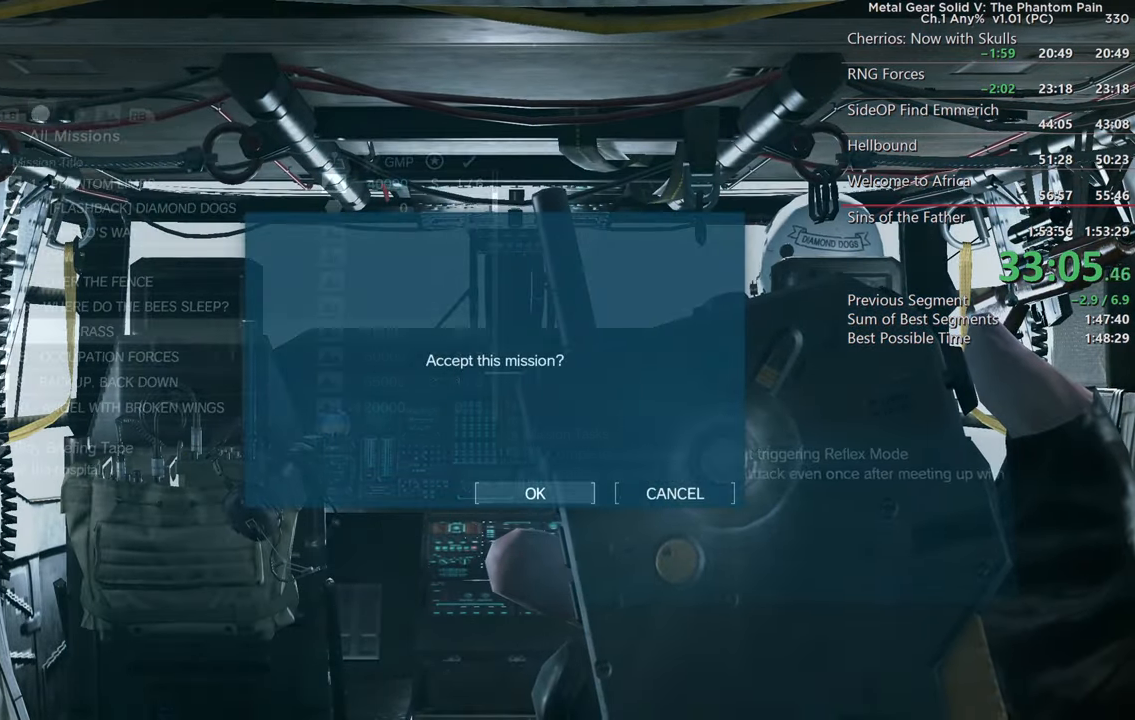
{"buttons": [], "left_stick": "center", "right_stick": "center", "events": [[150, "CROSS", "down"], [266, "CROSS", "up"]]}
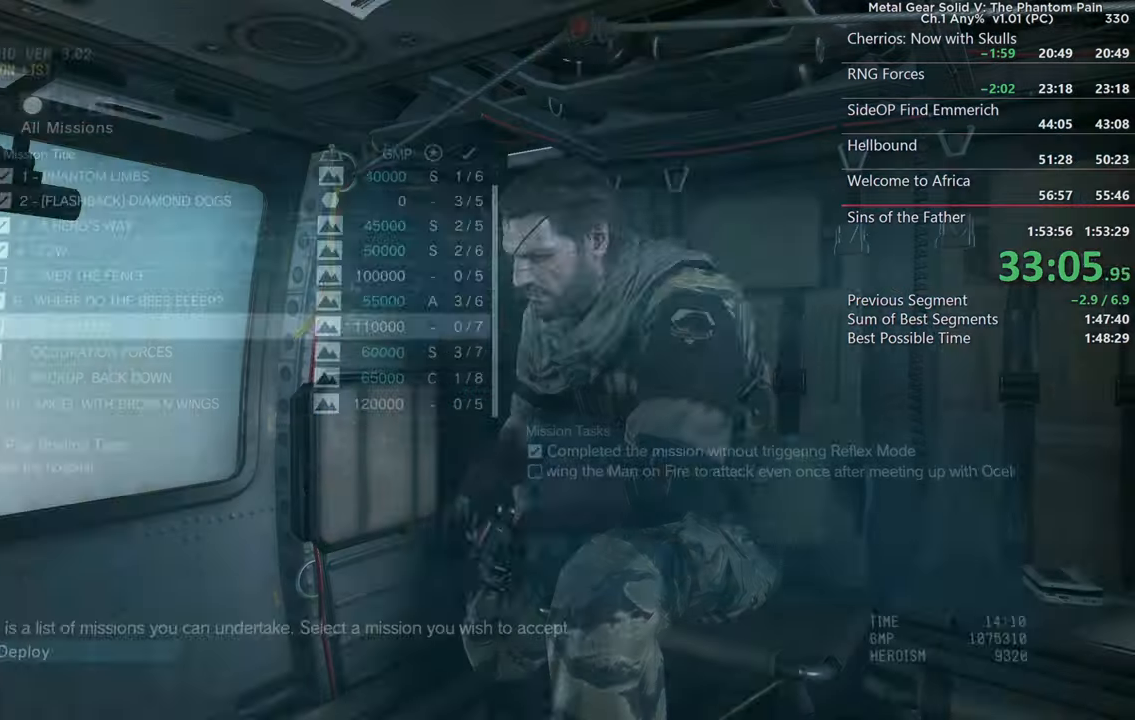
{"buttons": [], "left_stick": "center", "right_stick": "center", "events": []}
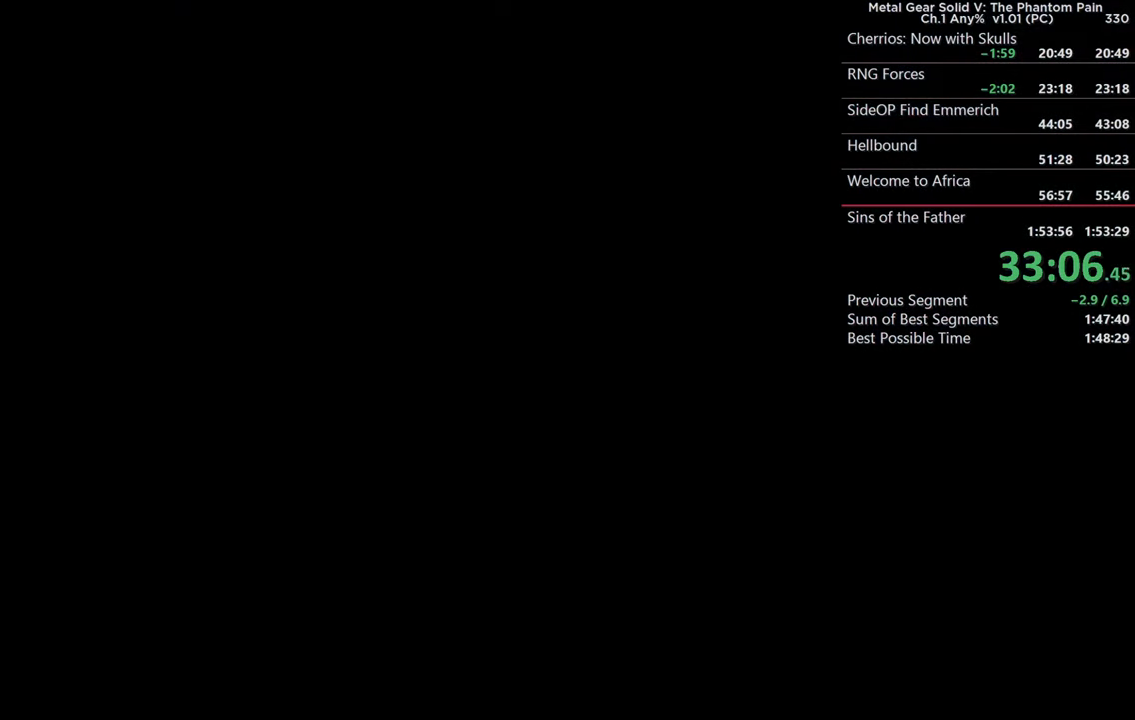
{"buttons": [], "left_stick": "center", "right_stick": "center", "events": []}
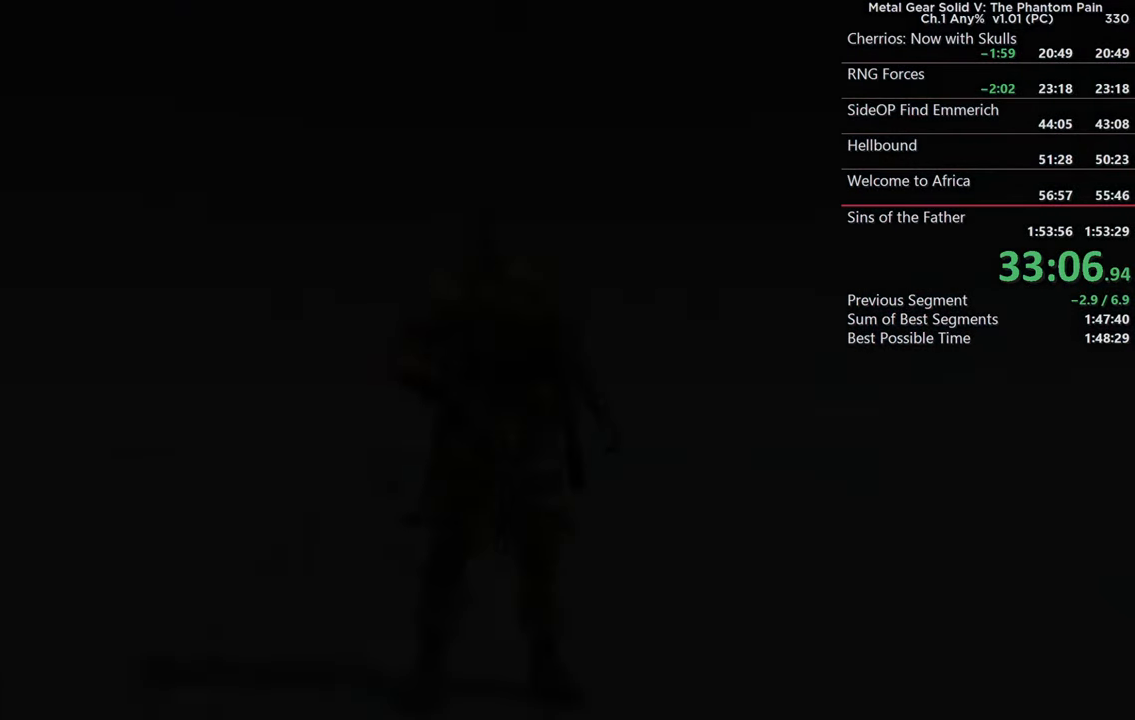
{"buttons": ["DPAD_DOWN"], "left_stick": "center", "right_stick": "center", "events": [[383, "DPAD_DOWN", "down"], [416, "TRIANGLE", "down"], [500, "TRIANGLE", "up"]]}
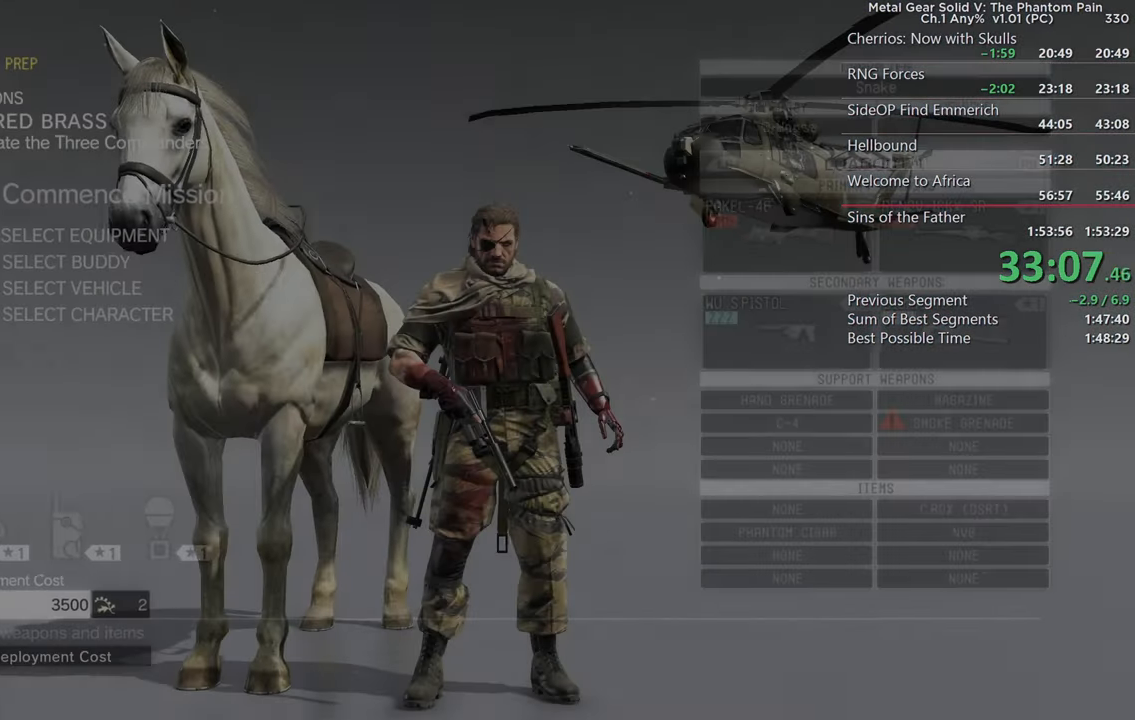
{"buttons": ["TRIANGLE", "DPAD_DOWN"], "left_stick": "center", "right_stick": "center", "events": [[33, "DPAD_DOWN", "up"], [50, "TRIANGLE", "down"], [83, "DPAD_DOWN", "down"], [166, "DPAD_DOWN", "up"], [233, "DPAD_DOWN", "down"], [350, "DPAD_DOWN", "up"], [400, "DPAD_DOWN", "down"]]}
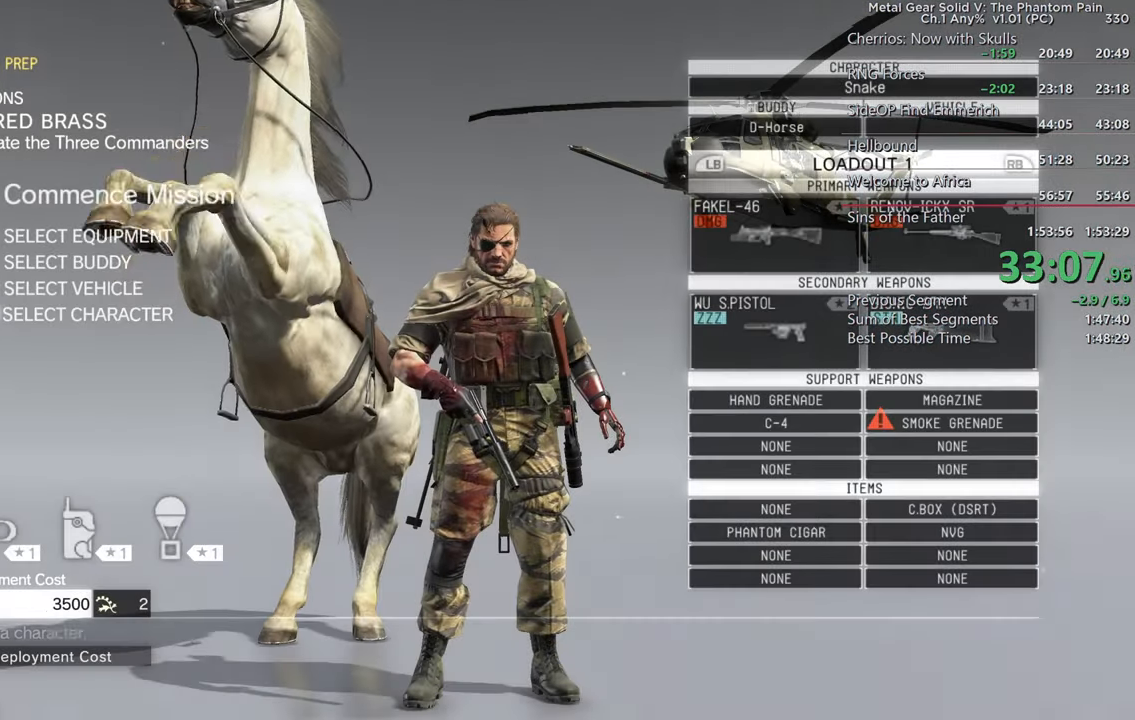
{"buttons": ["R2", "DPAD_DOWN"], "left_stick": "center", "right_stick": "center", "events": [[16, "DPAD_DOWN", "up"], [116, "CROSS", "down"], [133, "R2", "down"], [183, "R2", "up"], [233, "R2", "down"], [250, "CROSS", "up"], [366, "TRIANGLE", "up"], [483, "DPAD_DOWN", "down"]]}
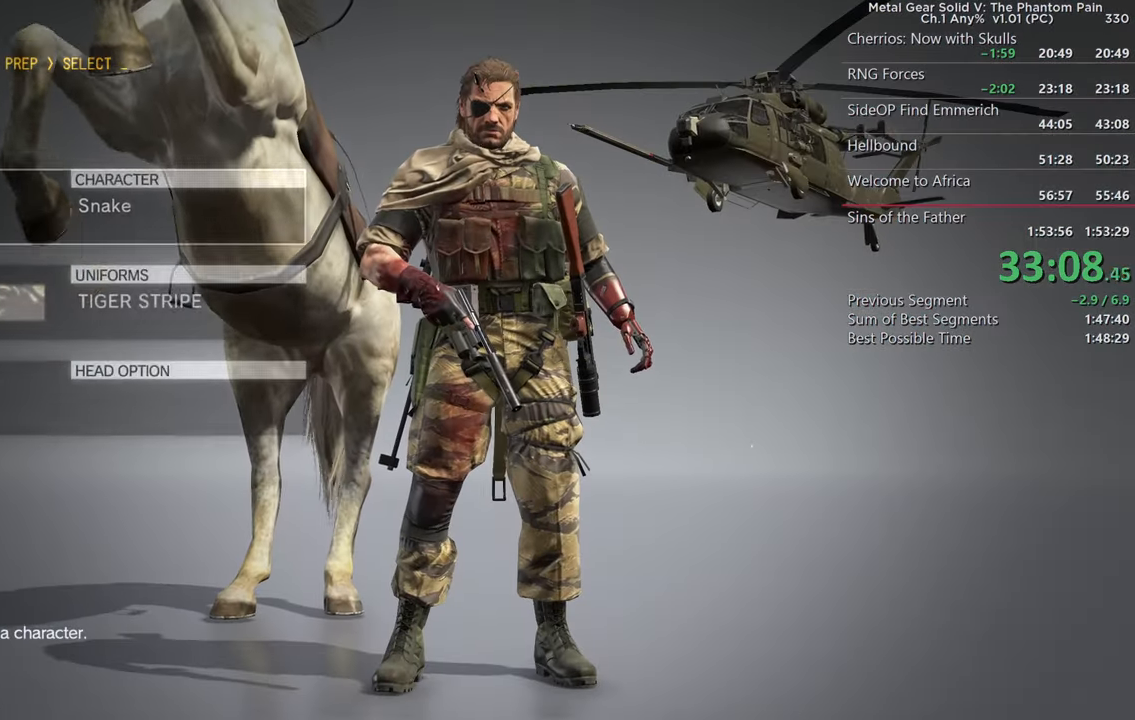
{"buttons": ["TRIANGLE", "R2"], "left_stick": "center", "right_stick": "center", "events": [[50, "R2", "up"], [100, "DPAD_DOWN", "up"], [150, "R2", "down"], [216, "CROSS", "down"], [283, "R2", "up"], [366, "CROSS", "up"], [383, "R2", "down"], [450, "TRIANGLE", "down"]]}
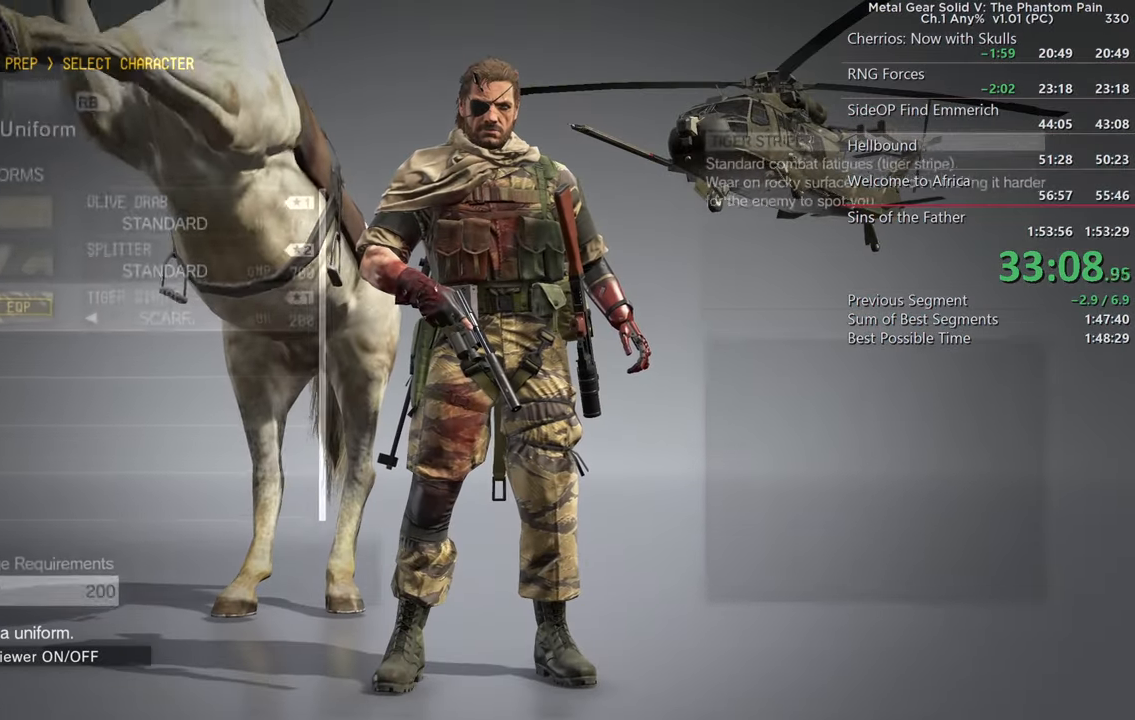
{"buttons": ["TRIANGLE", "R2"], "left_stick": "center", "right_stick": "center", "events": [[183, "DPAD_DOWN", "down"], [216, "DPAD_DOWN", "up"], [366, "DPAD_UP", "down"], [466, "DPAD_UP", "up"]]}
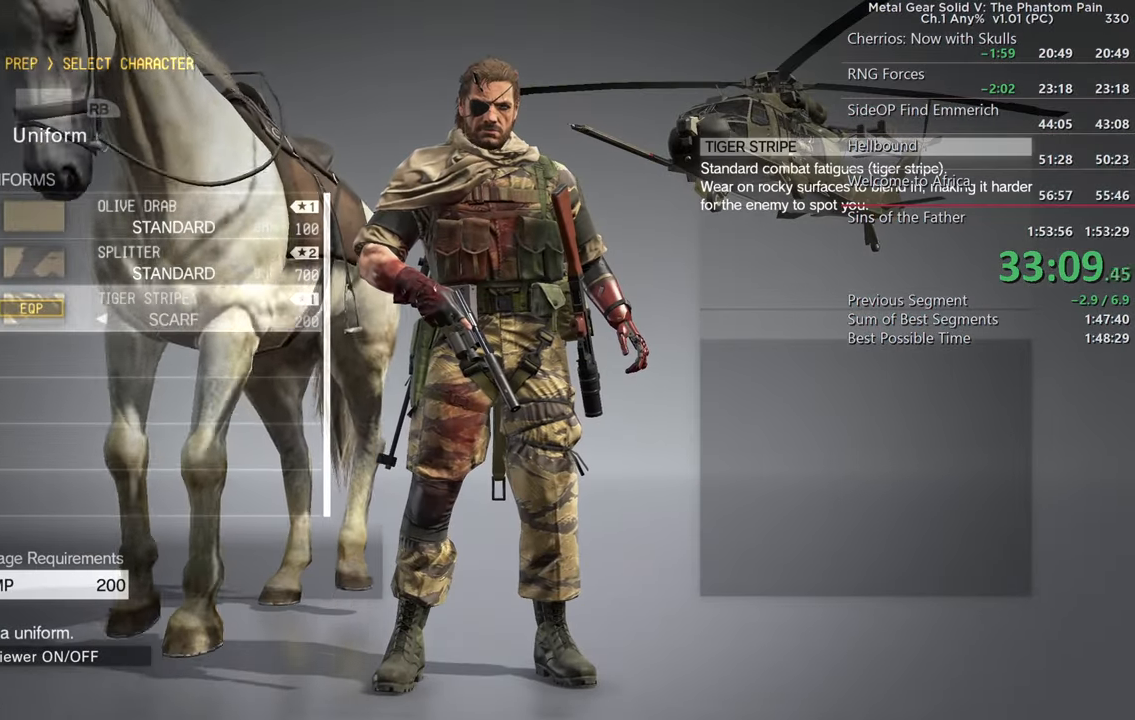
{"buttons": ["TRIANGLE", "R2", "DPAD_RIGHT"], "left_stick": "center", "right_stick": "center", "events": [[183, "DPAD_UP", "down"], [283, "DPAD_UP", "up"], [400, "DPAD_RIGHT", "down"]]}
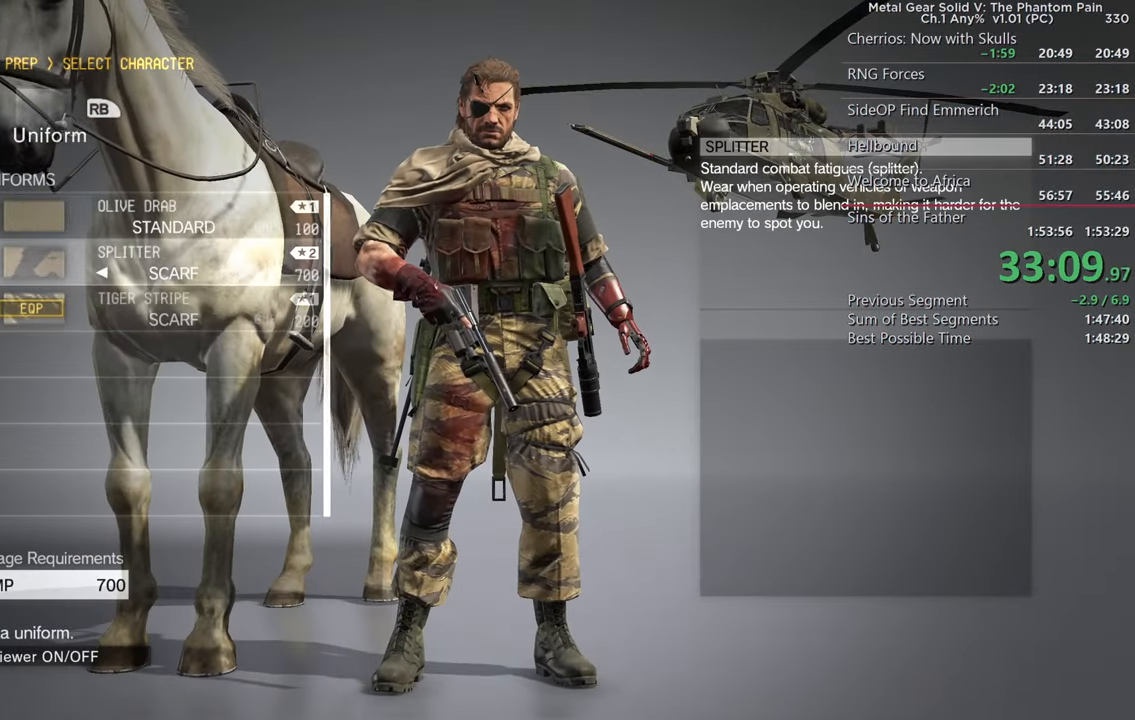
{"buttons": ["TRIANGLE"], "left_stick": "center", "right_stick": "center", "events": [[50, "DPAD_RIGHT", "up"], [183, "CROSS", "down"], [316, "CROSS", "up"], [466, "R2", "up"]]}
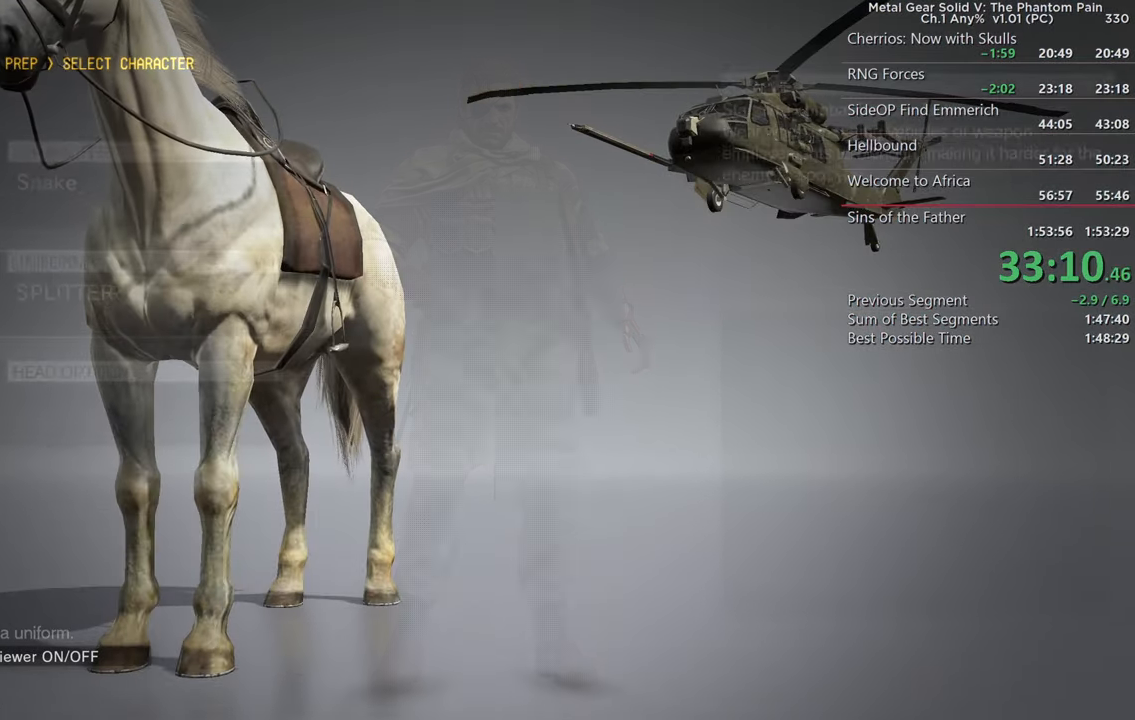
{"buttons": ["TRIANGLE", "R2"], "left_stick": "center", "right_stick": "center", "events": [[50, "R2", "down"], [50, "TRIANGLE", "up"], [200, "CIRCLE", "down"], [283, "R2", "up"], [300, "CIRCLE", "up"], [367, "TRIANGLE", "down"], [383, "R2", "down"]]}